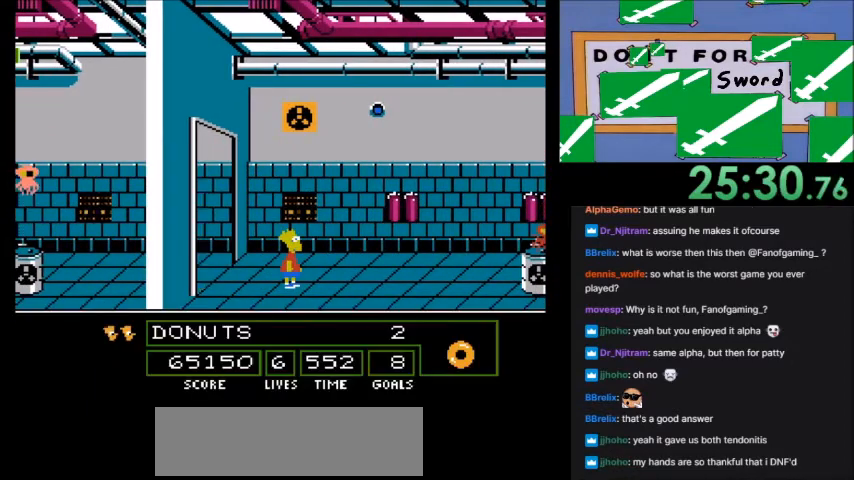
Gameplay with a controller (Nintendo layout); each line is a JSON object with the inputs held at the frame after it. "events" lists button and stick changes between this image and that frame as [ms after this image, input, new state], when the widget could be followed in between. Not read: L3 R3.
{"buttons": ["A", "B", "DPAD_LEFT"], "events": [[166, "A", "down"], [200, "B", "down"], [300, "DPAD_LEFT", "down"]]}
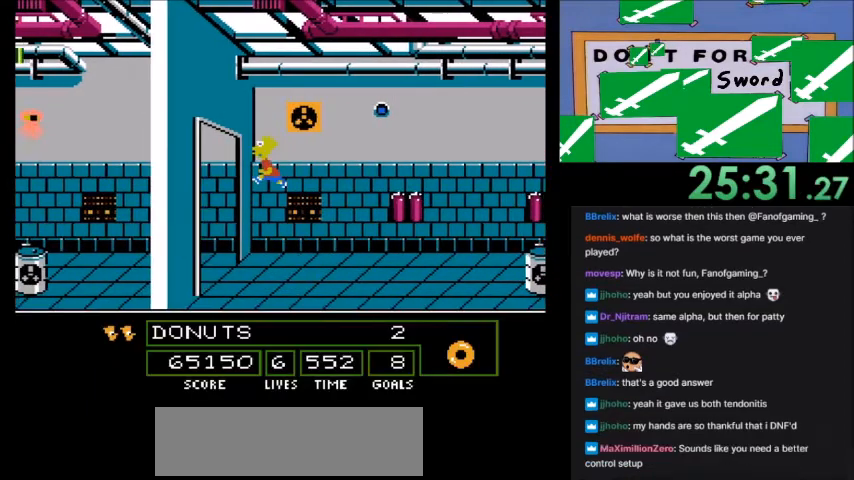
{"buttons": ["A", "B"], "events": [[434, "DPAD_LEFT", "up"]]}
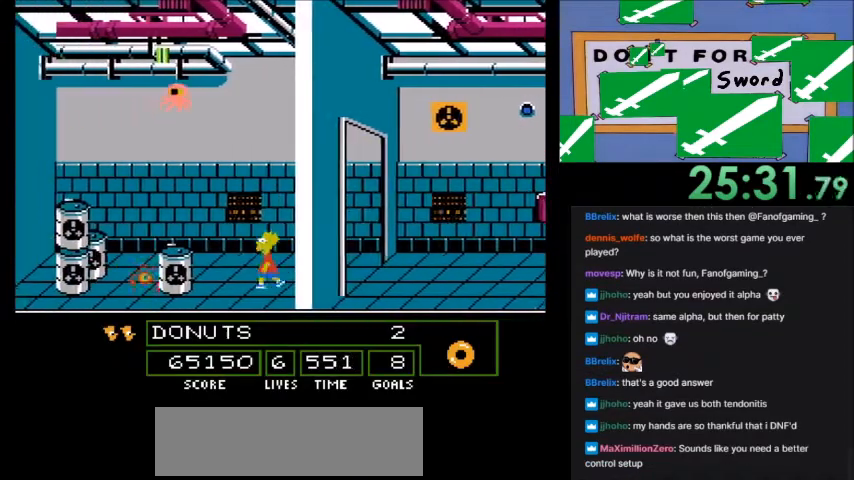
{"buttons": ["A", "B"], "events": []}
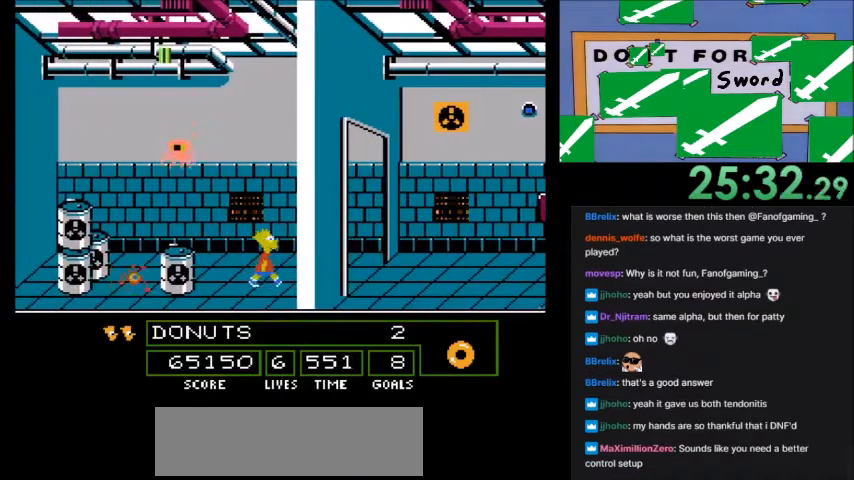
{"buttons": ["A", "B"], "events": [[133, "DPAD_LEFT", "down"], [267, "DPAD_LEFT", "up"]]}
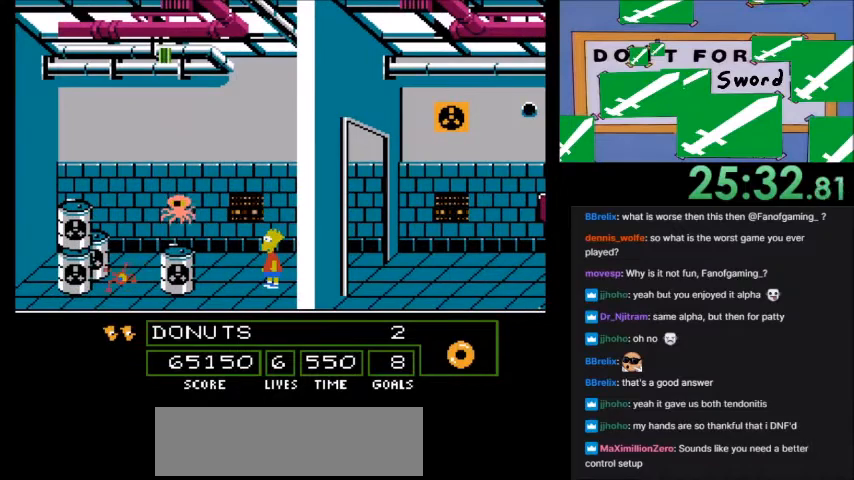
{"buttons": [], "events": [[33, "B", "up"], [66, "A", "up"], [100, "DPAD_LEFT", "down"], [300, "DPAD_LEFT", "up"]]}